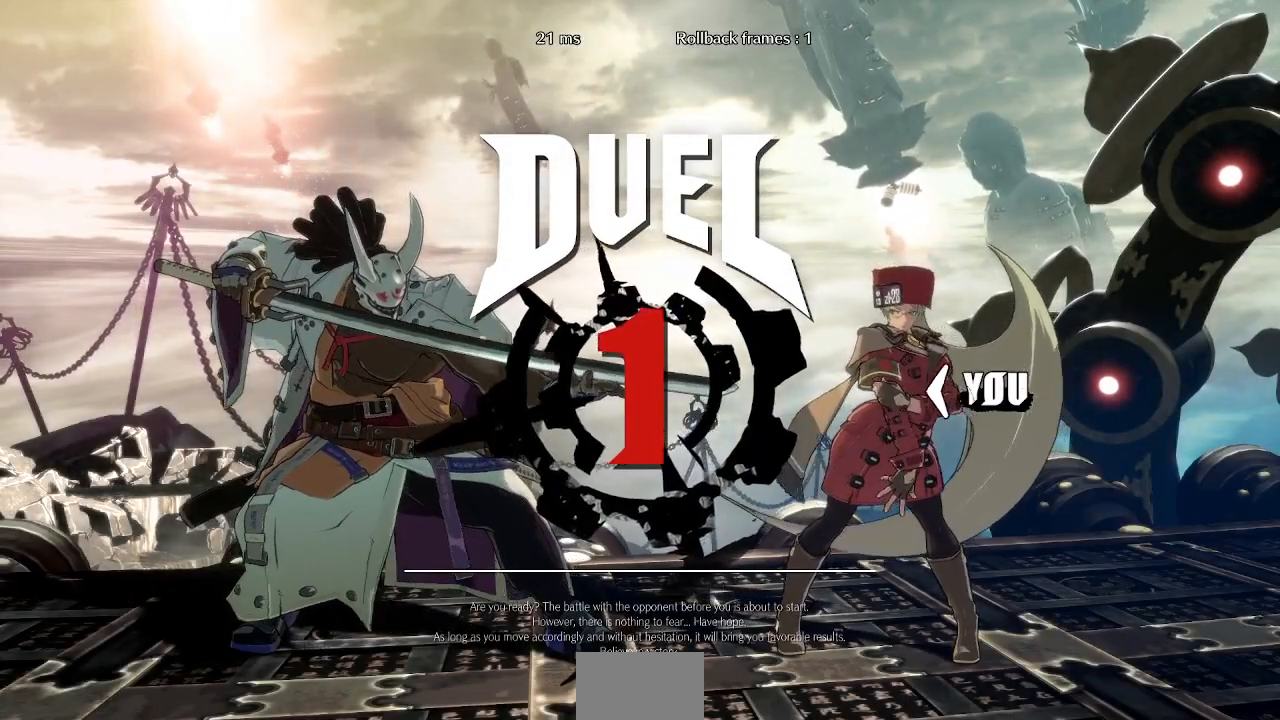
Gameplay with a controller (arcade stick); each line is a JSON object with the inputs held at the frame after it (dt_ms = milliseconds from this image to that frame). "events" lists button and stick changes between this image and that frame as [ms after this image, input, new state], when the widget could be followed in between. Not read: L3 R3 other_buttons.
{"dt_ms": 500, "buttons": ["DPAD_UP", "DPAD_LEFT"], "events": [[50, "DPAD_LEFT", "down"], [83, "R1", "up"], [83, "SQUARE", "up"], [83, "TRIANGLE", "up"], [100, "L1", "up"], [117, "CROSS", "up"], [150, "DPAD_UP", "up"], [250, "DPAD_DOWN", "down"], [283, "DPAD_LEFT", "up"], [333, "DPAD_DOWN", "up"], [333, "DPAD_UP", "down"], [467, "DPAD_LEFT", "down"]]}
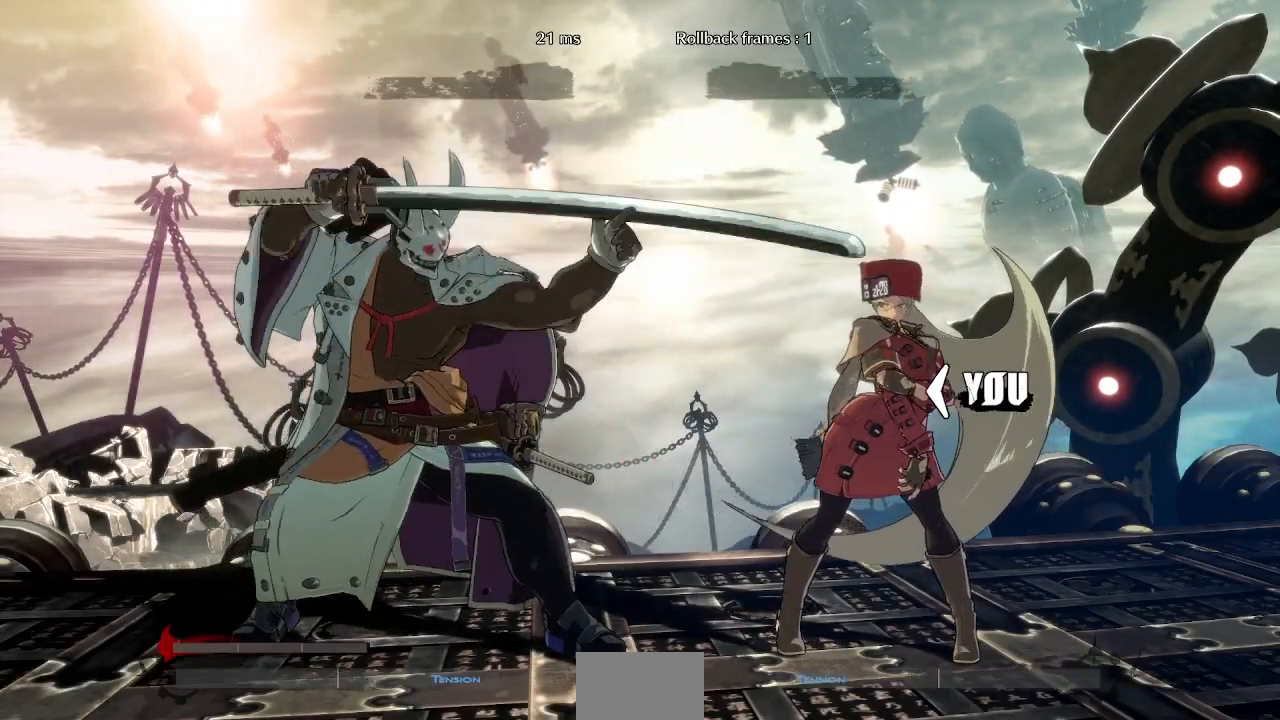
{"dt_ms": 500, "buttons": ["DPAD_RIGHT"], "events": [[83, "DPAD_LEFT", "up"], [183, "DPAD_DOWN", "down"], [183, "DPAD_UP", "up"], [200, "DPAD_RIGHT", "down"], [283, "DPAD_DOWN", "up"]]}
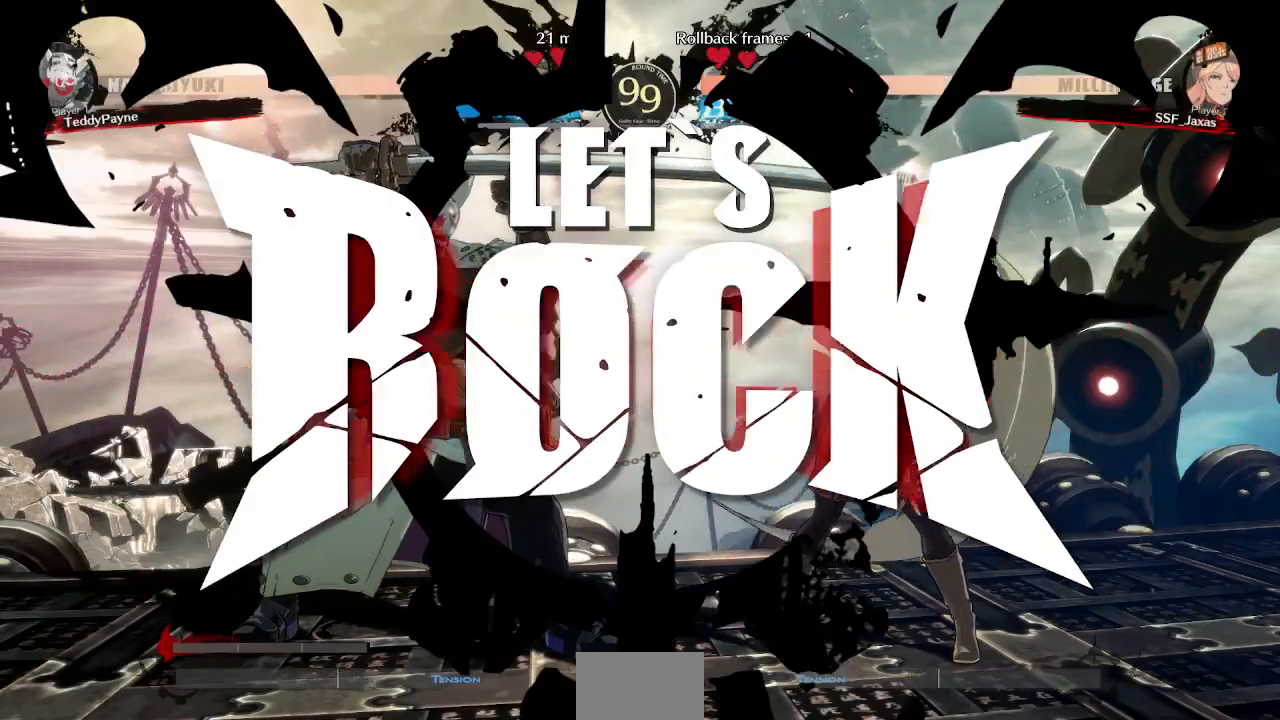
{"dt_ms": 500, "buttons": ["DPAD_DOWN", "DPAD_RIGHT"], "events": [[117, "DPAD_RIGHT", "up"], [467, "DPAD_RIGHT", "down"], [500, "DPAD_DOWN", "down"]]}
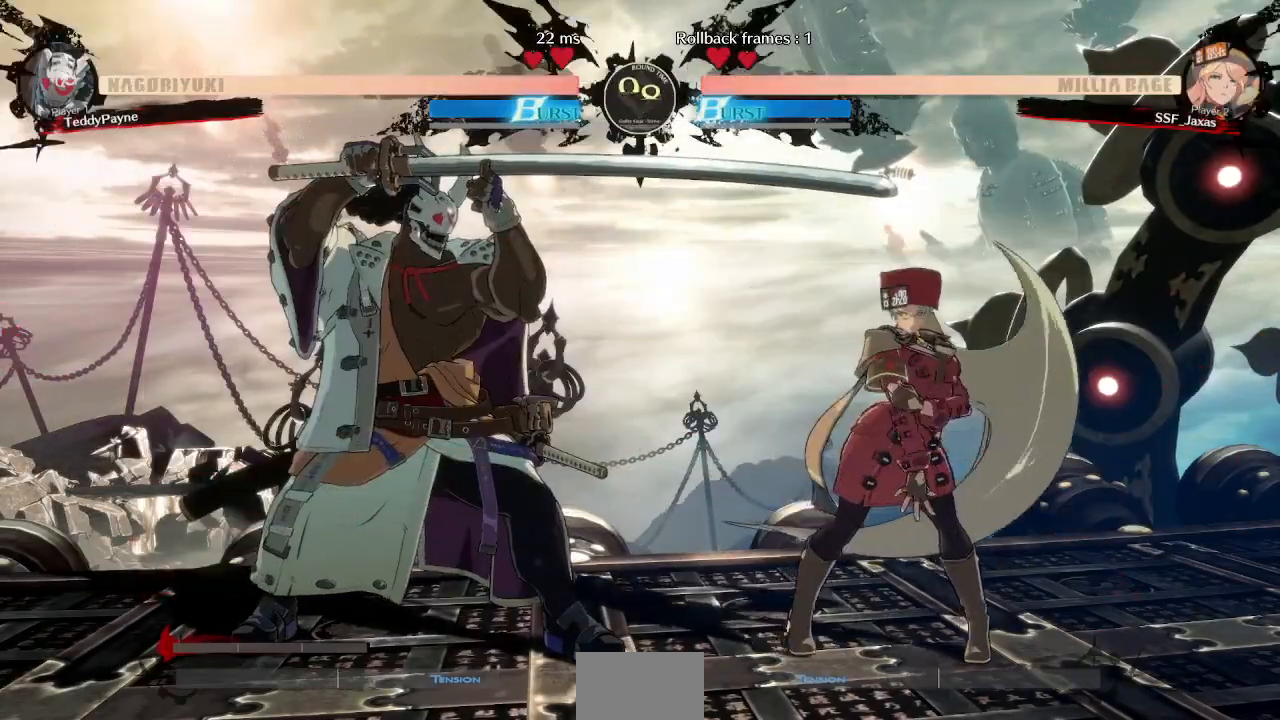
{"dt_ms": 500, "buttons": ["DPAD_DOWN", "DPAD_RIGHT"], "events": [[67, "SQUARE", "down"], [67, "TRIANGLE", "down"], [200, "TRIANGLE", "up"], [217, "SQUARE", "up"]]}
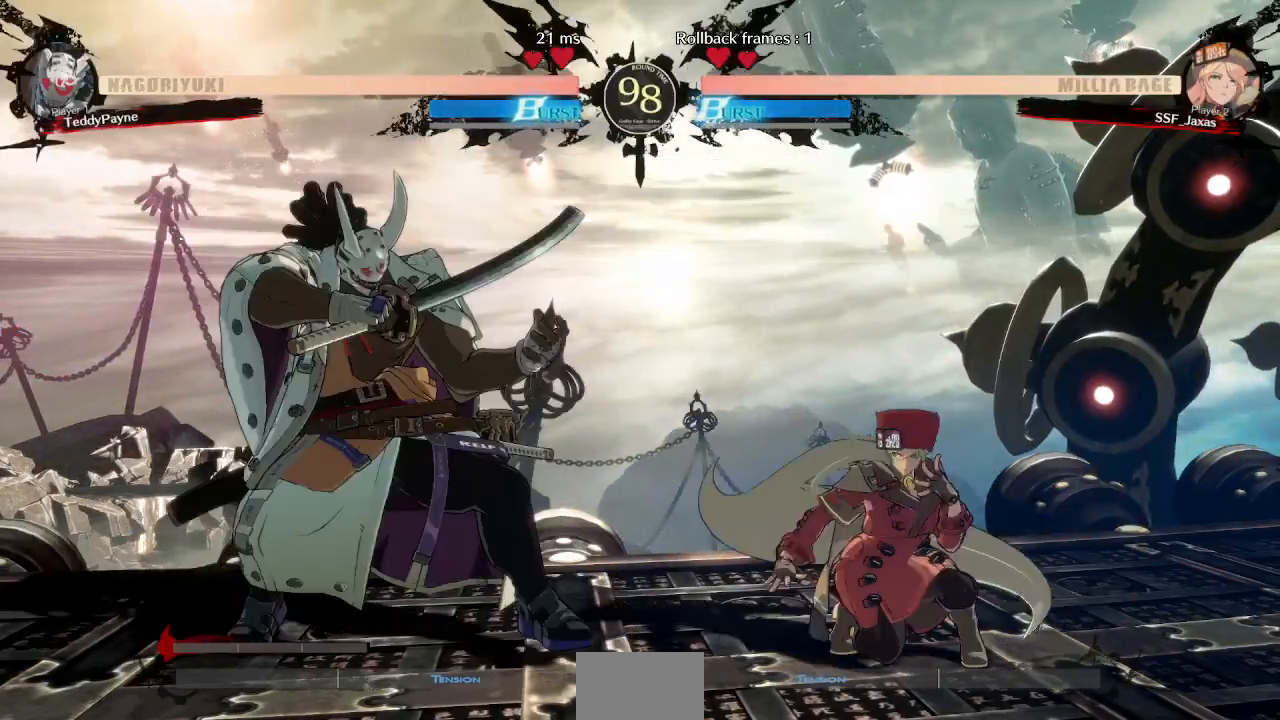
{"dt_ms": 500, "buttons": ["DPAD_DOWN", "DPAD_RIGHT"], "events": []}
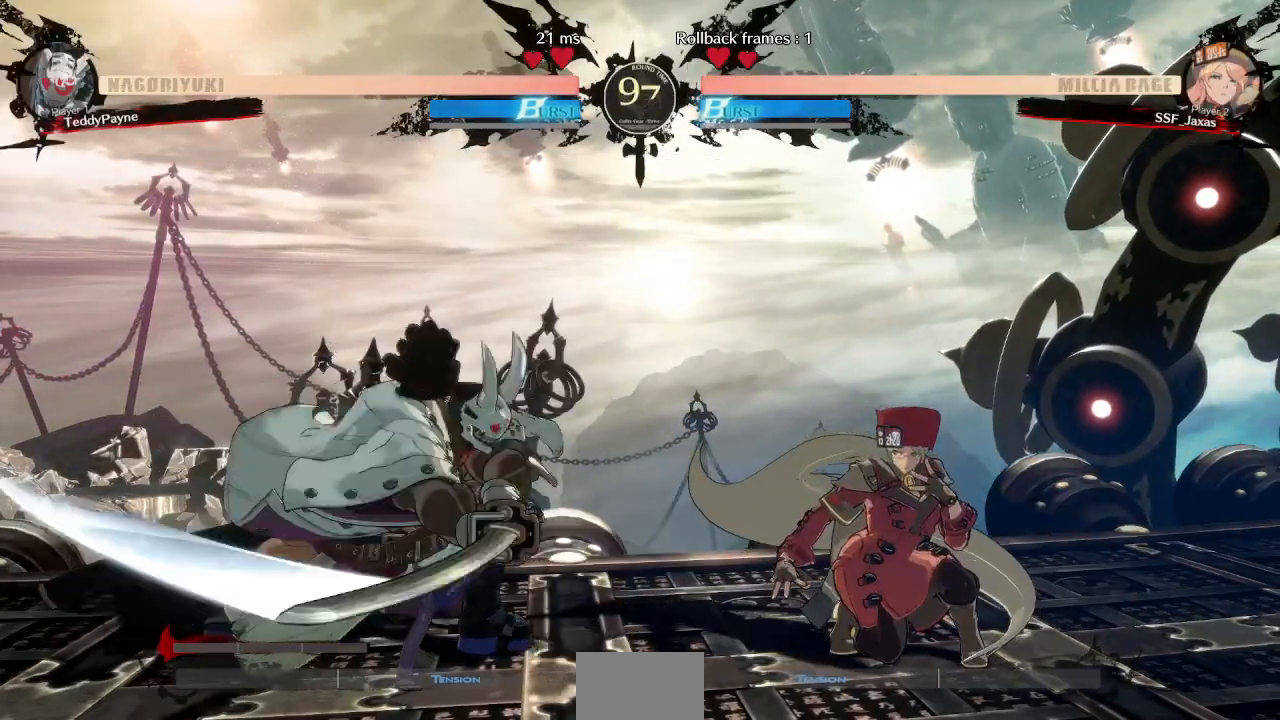
{"dt_ms": 500, "buttons": ["DPAD_DOWN", "DPAD_RIGHT"], "events": []}
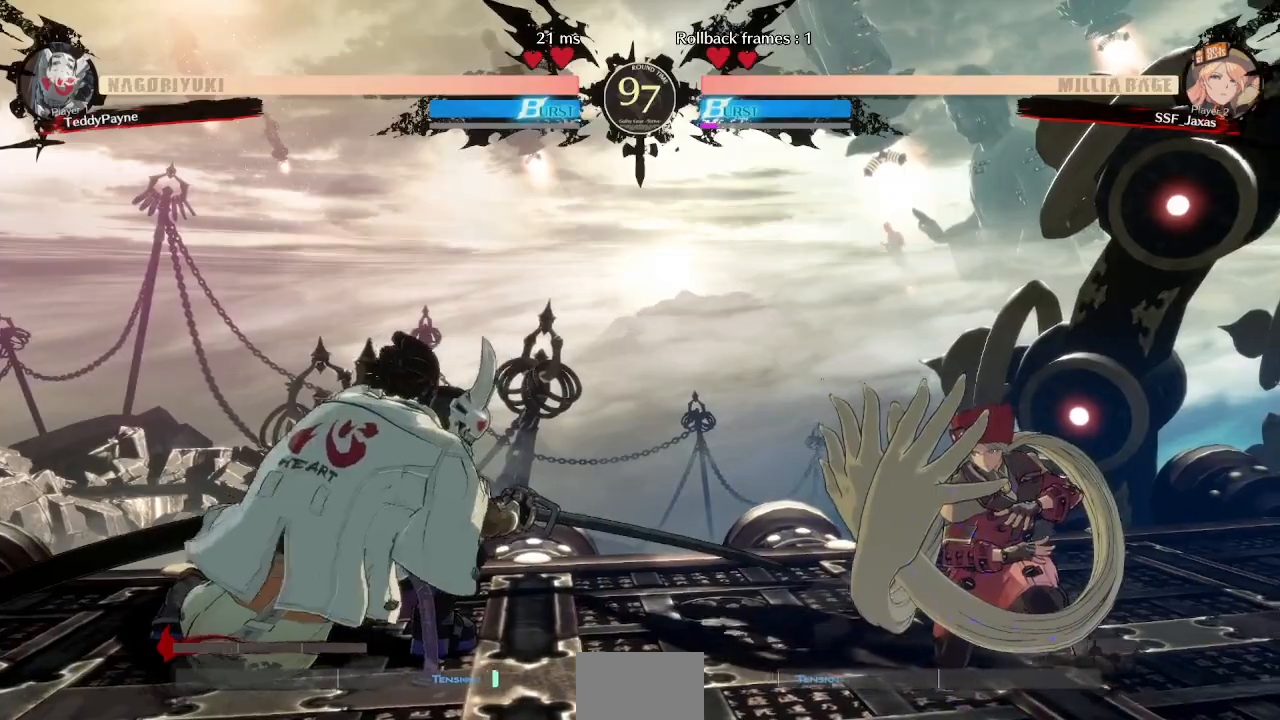
{"dt_ms": 500, "buttons": ["DPAD_RIGHT"]}
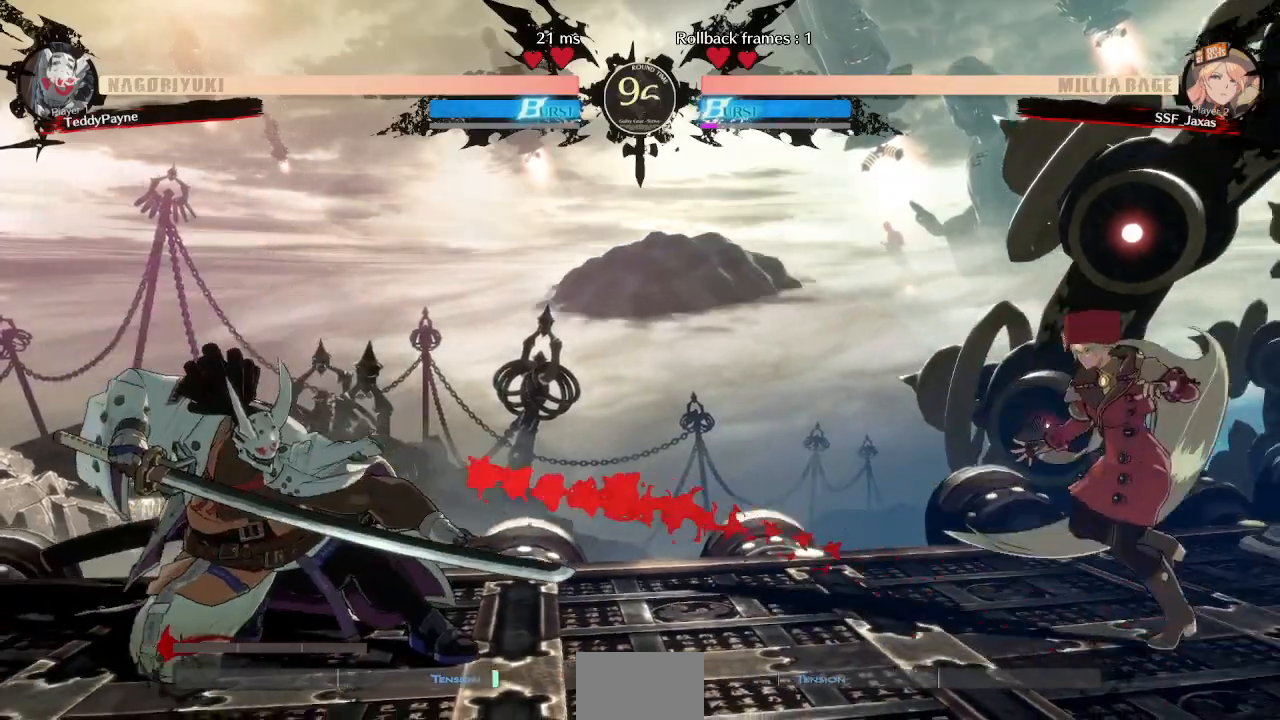
{"dt_ms": 500, "buttons": ["SQUARE", "TRIANGLE", "DPAD_DOWN", "DPAD_RIGHT"], "events": [[50, "DPAD_RIGHT", "up"], [117, "DPAD_LEFT", "down"], [200, "DPAD_LEFT", "up"], [250, "DPAD_LEFT", "down"], [383, "DPAD_LEFT", "up"], [400, "DPAD_DOWN", "down"], [433, "DPAD_RIGHT", "down"], [483, "SQUARE", "down"], [500, "TRIANGLE", "down"]]}
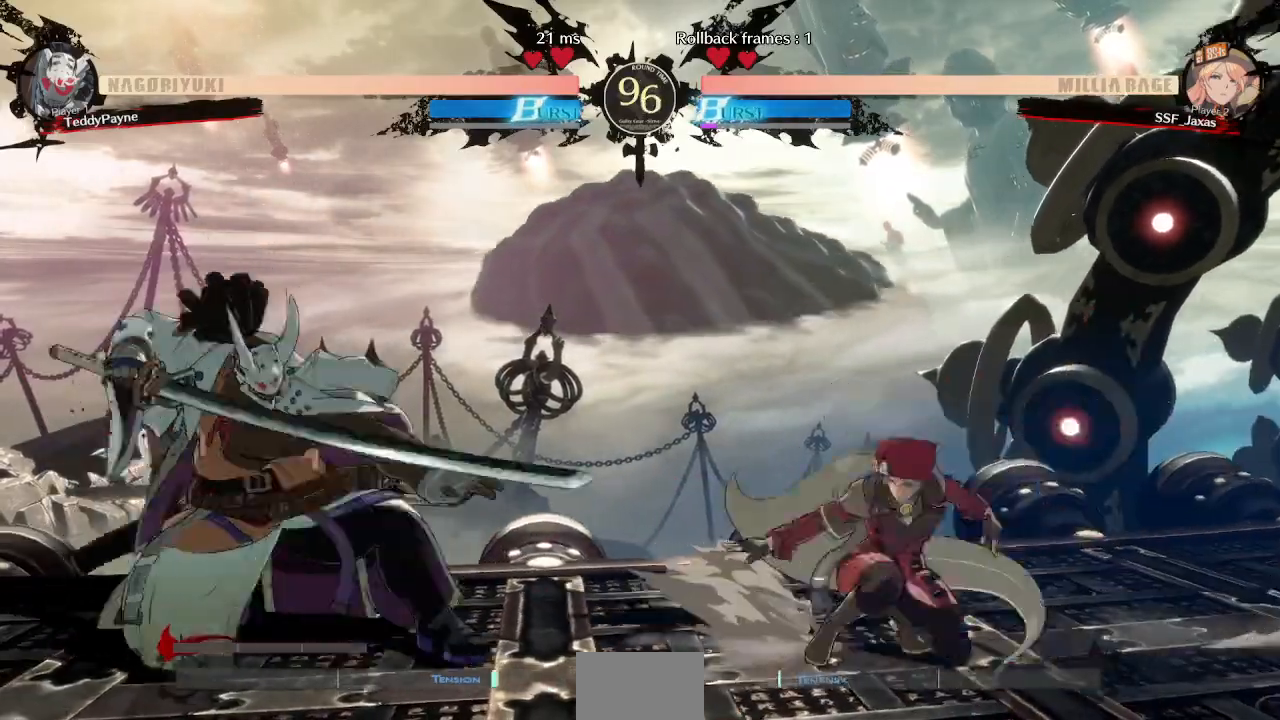
{"dt_ms": 1000, "buttons": []}
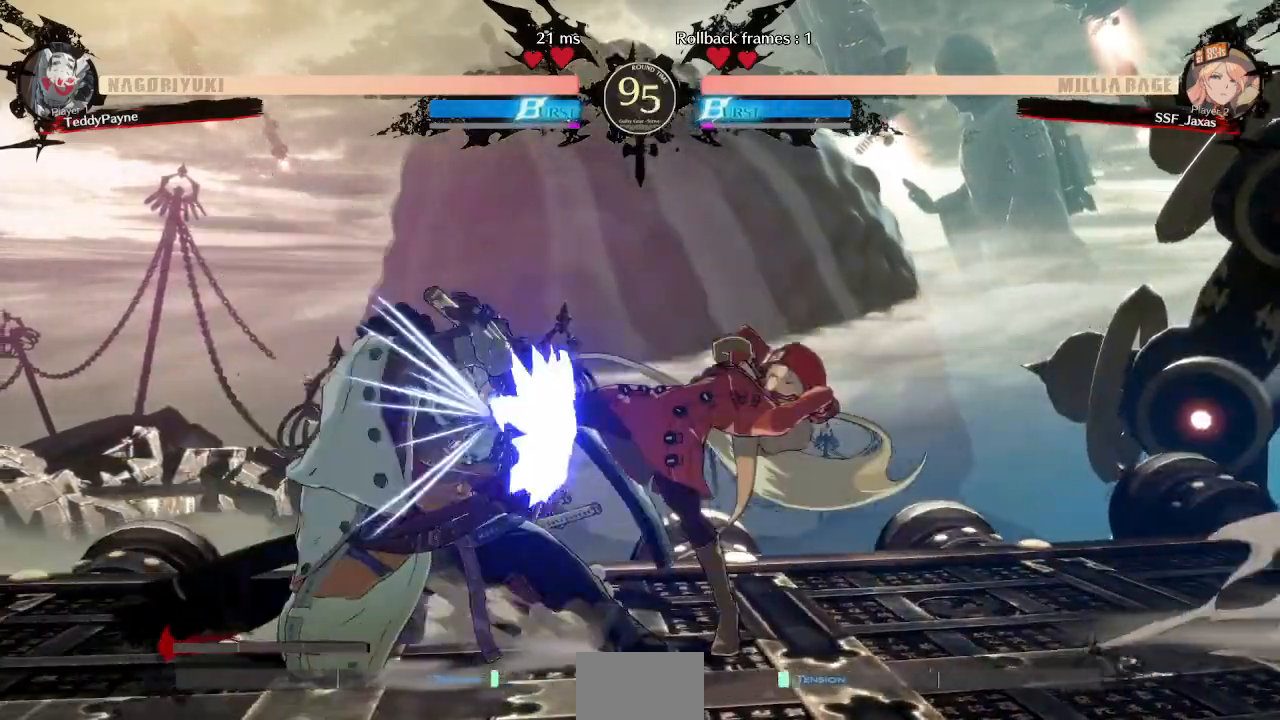
{"dt_ms": 500, "buttons": ["SQUARE"]}
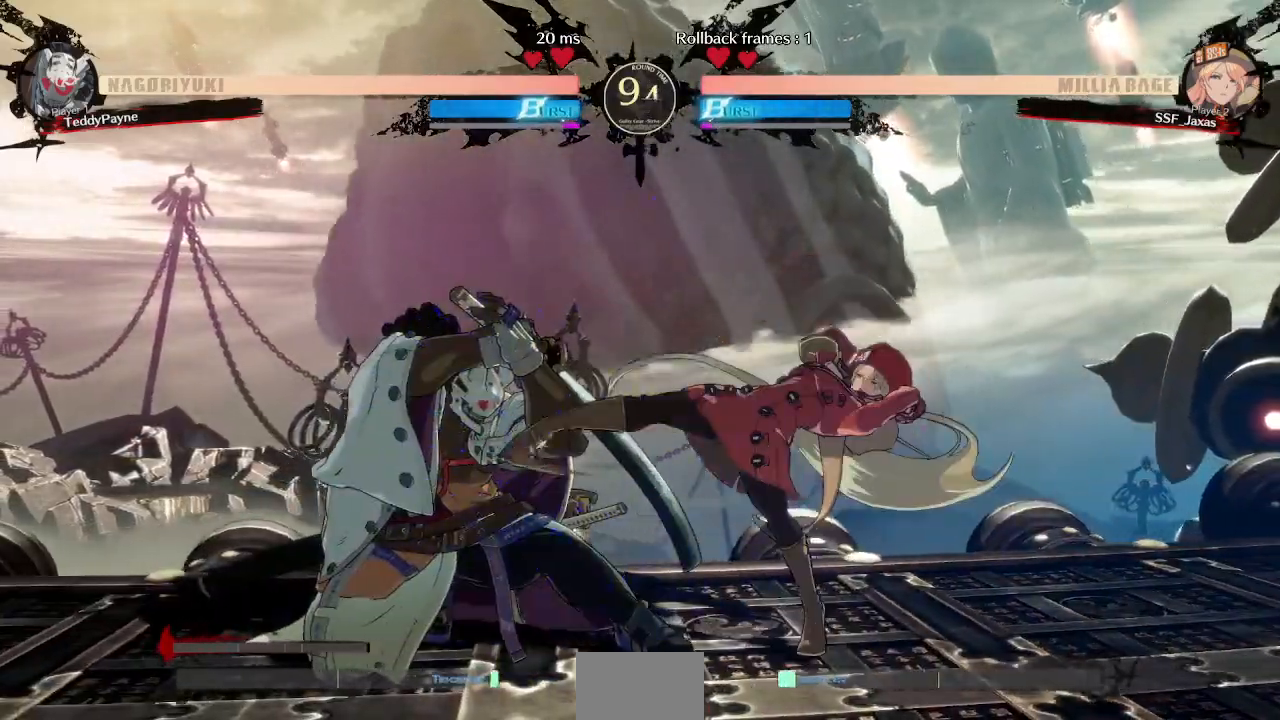
{"dt_ms": 500, "buttons": ["DPAD_LEFT"], "events": [[17, "SQUARE", "up"], [100, "DPAD_DOWN", "down"], [333, "DPAD_DOWN", "up"], [450, "DPAD_LEFT", "down"]]}
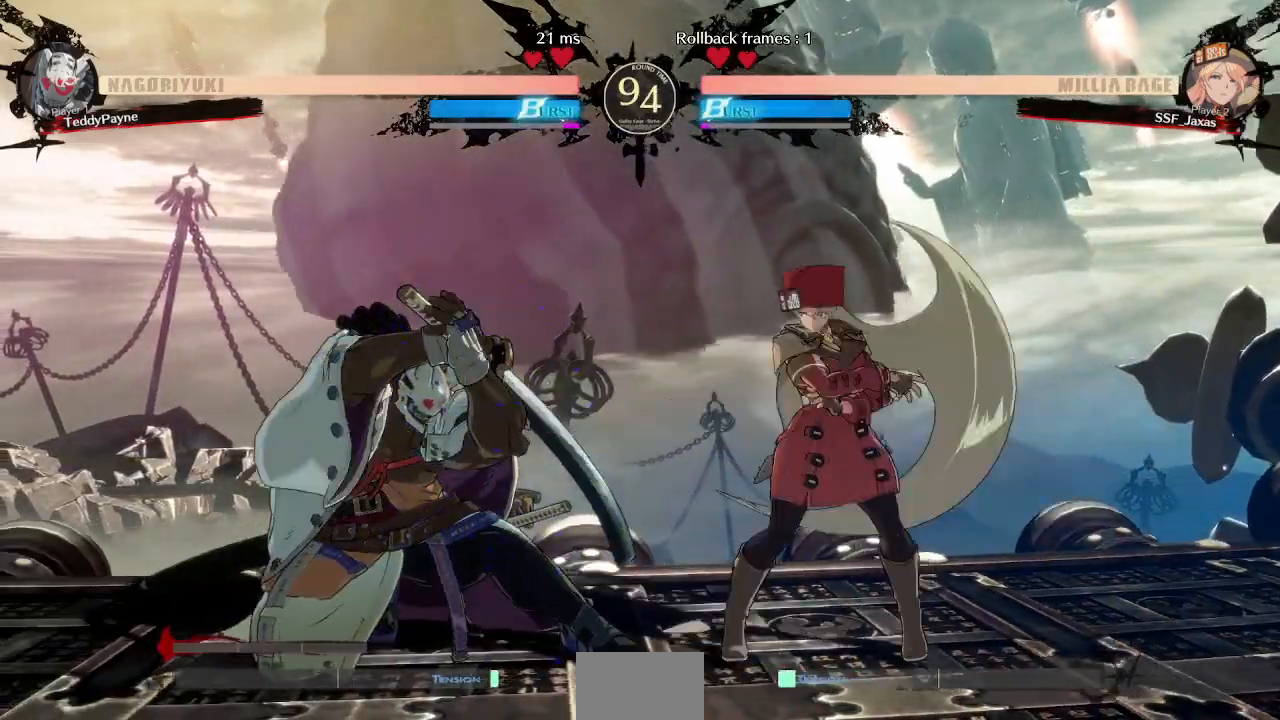
{"dt_ms": 500, "buttons": [], "events": [[183, "DPAD_LEFT", "up"], [183, "SQUARE", "down"], [333, "SQUARE", "up"]]}
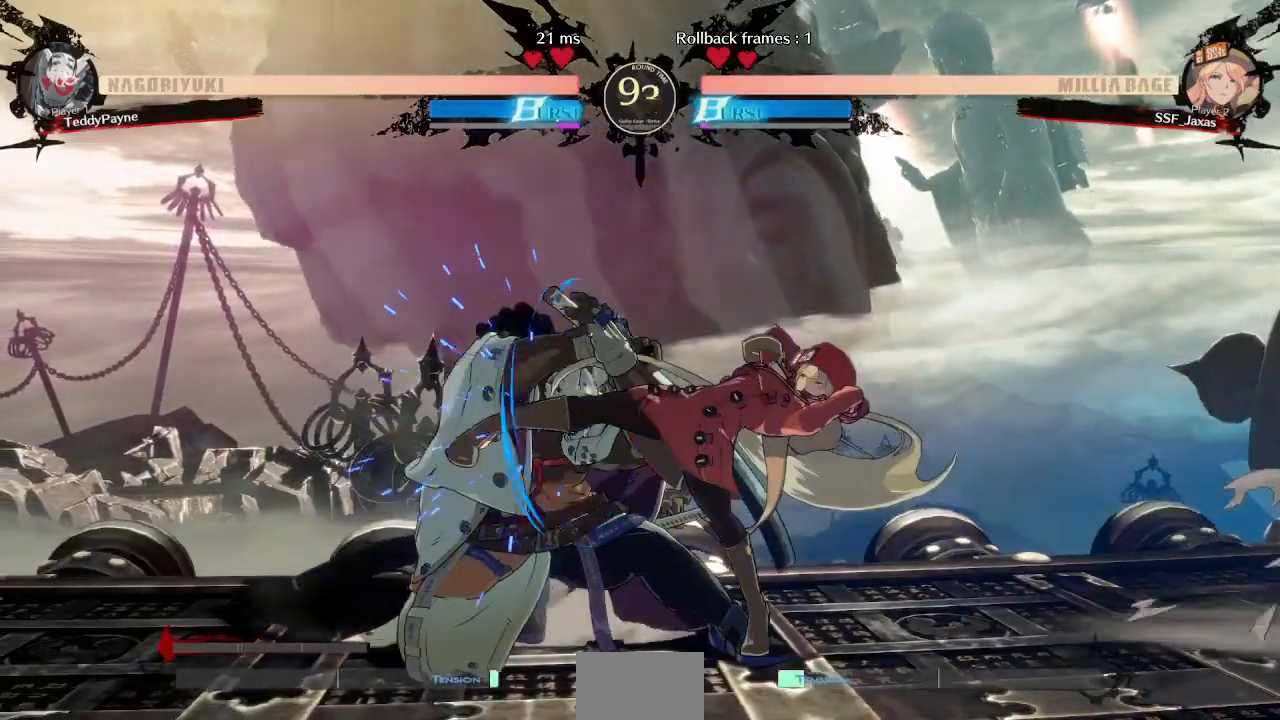
{"dt_ms": 500, "buttons": ["R2", "DPAD_DOWN"], "events": [[150, "SQUARE", "down"], [233, "DPAD_DOWN", "down"], [267, "SQUARE", "up"], [417, "R2", "down"]]}
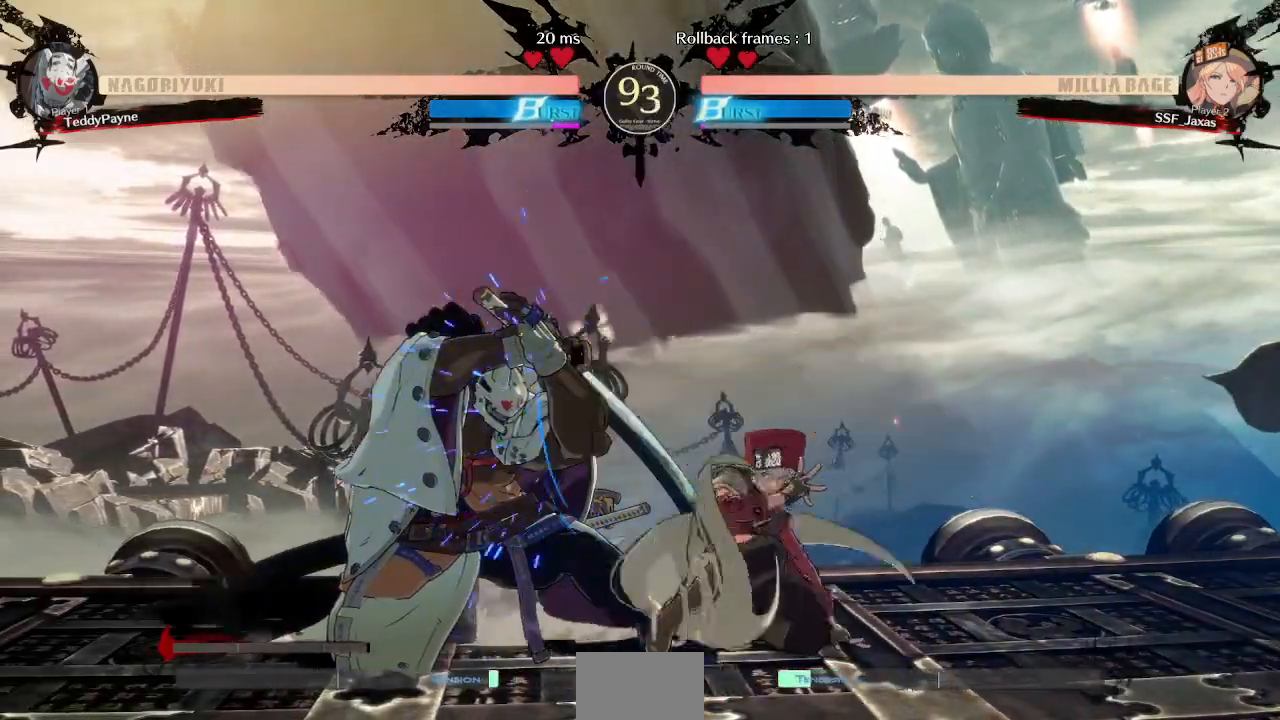
{"dt_ms": 500, "buttons": ["DPAD_DOWN", "DPAD_RIGHT"], "events": [[50, "DPAD_DOWN", "up"], [83, "R2", "up"], [450, "DPAD_DOWN", "down"], [500, "DPAD_RIGHT", "down"]]}
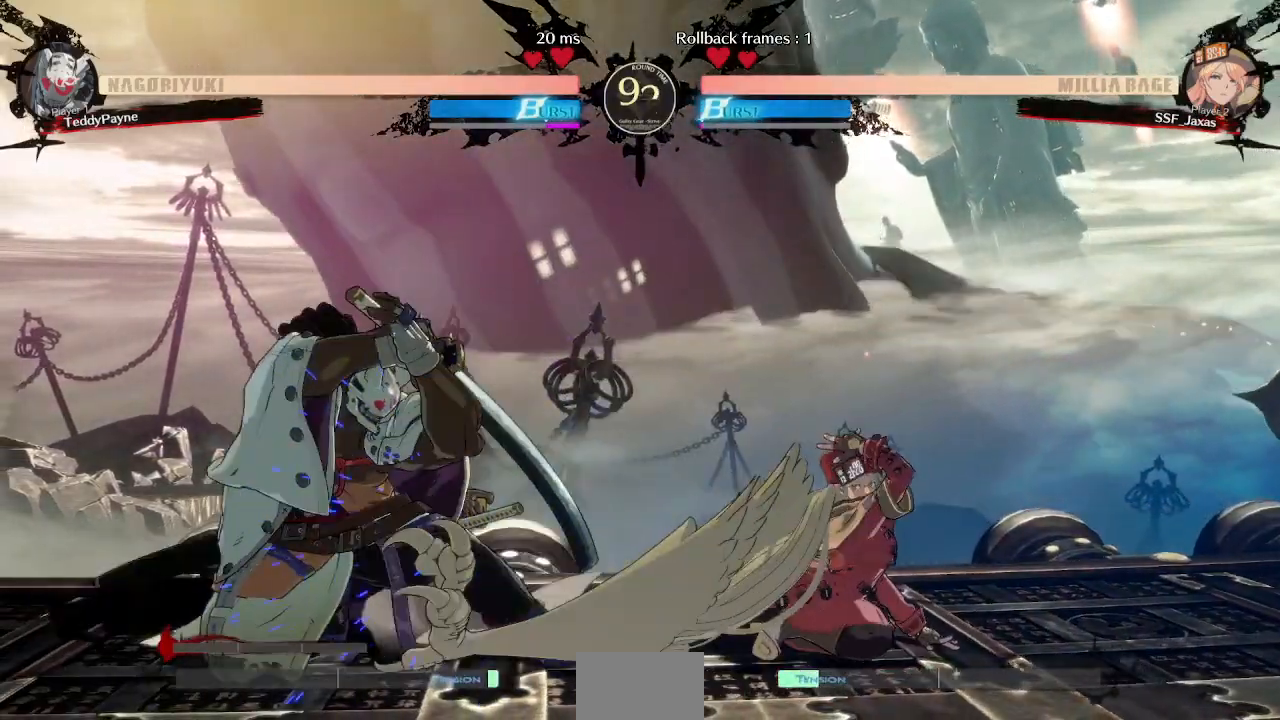
{"dt_ms": 1000, "buttons": ["L1", "DPAD_UP", "DPAD_LEFT"]}
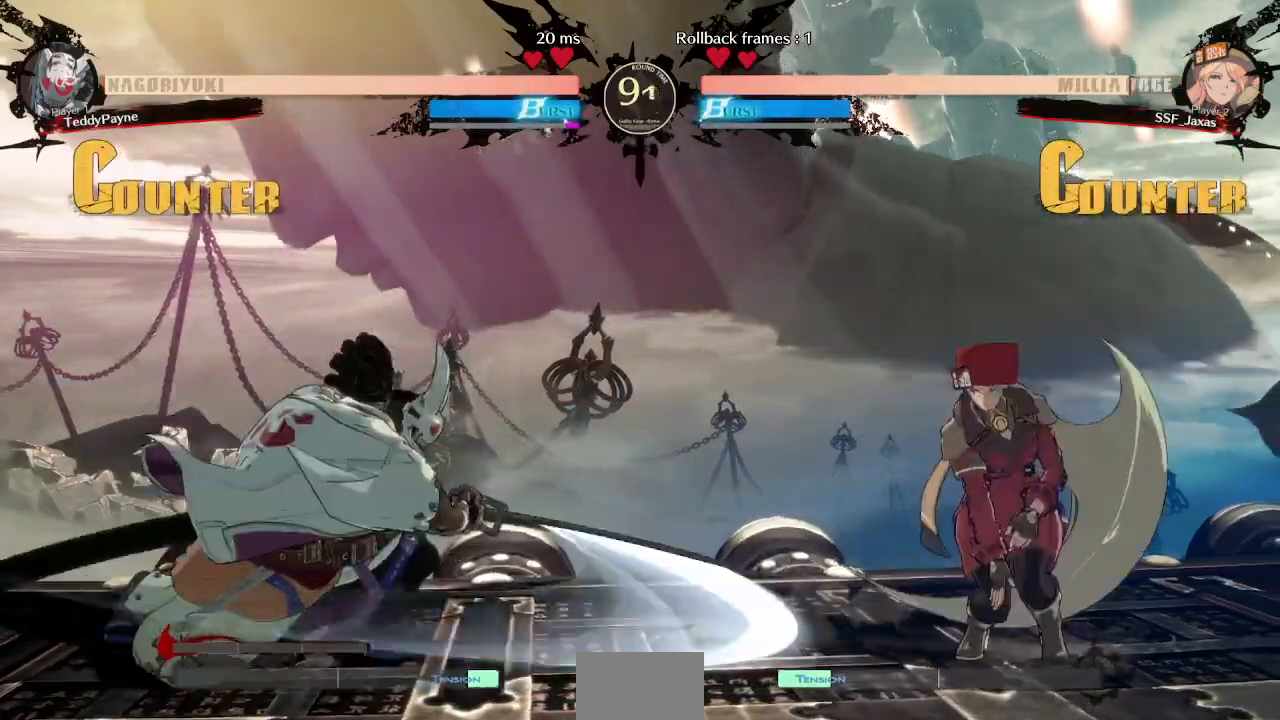
{"dt_ms": 500, "buttons": ["TRIANGLE"], "events": [[33, "DPAD_LEFT", "up"], [33, "DPAD_UP", "up"], [67, "L1", "up"], [150, "DPAD_RIGHT", "down"], [350, "DPAD_RIGHT", "up"], [433, "TRIANGLE", "down"]]}
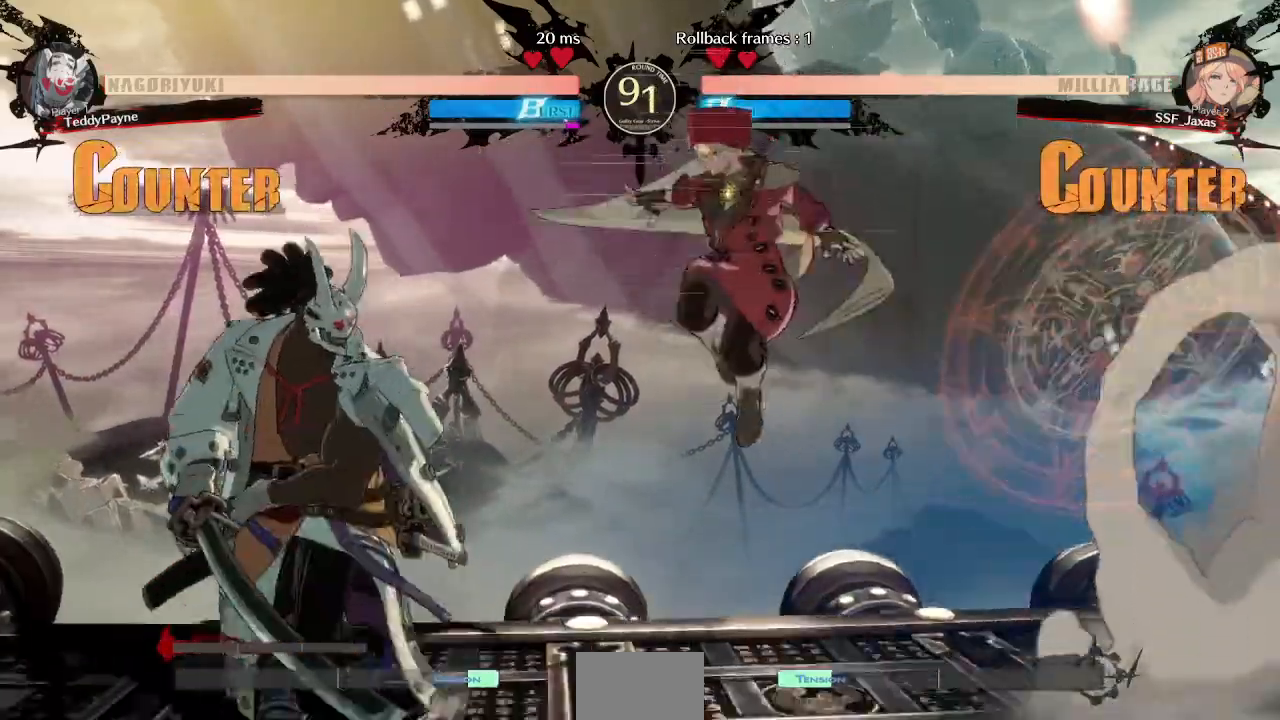
{"dt_ms": 500, "buttons": ["DPAD_LEFT"], "events": [[67, "TRIANGLE", "up"], [283, "DPAD_LEFT", "down"], [333, "DPAD_LEFT", "up"], [400, "DPAD_LEFT", "down"]]}
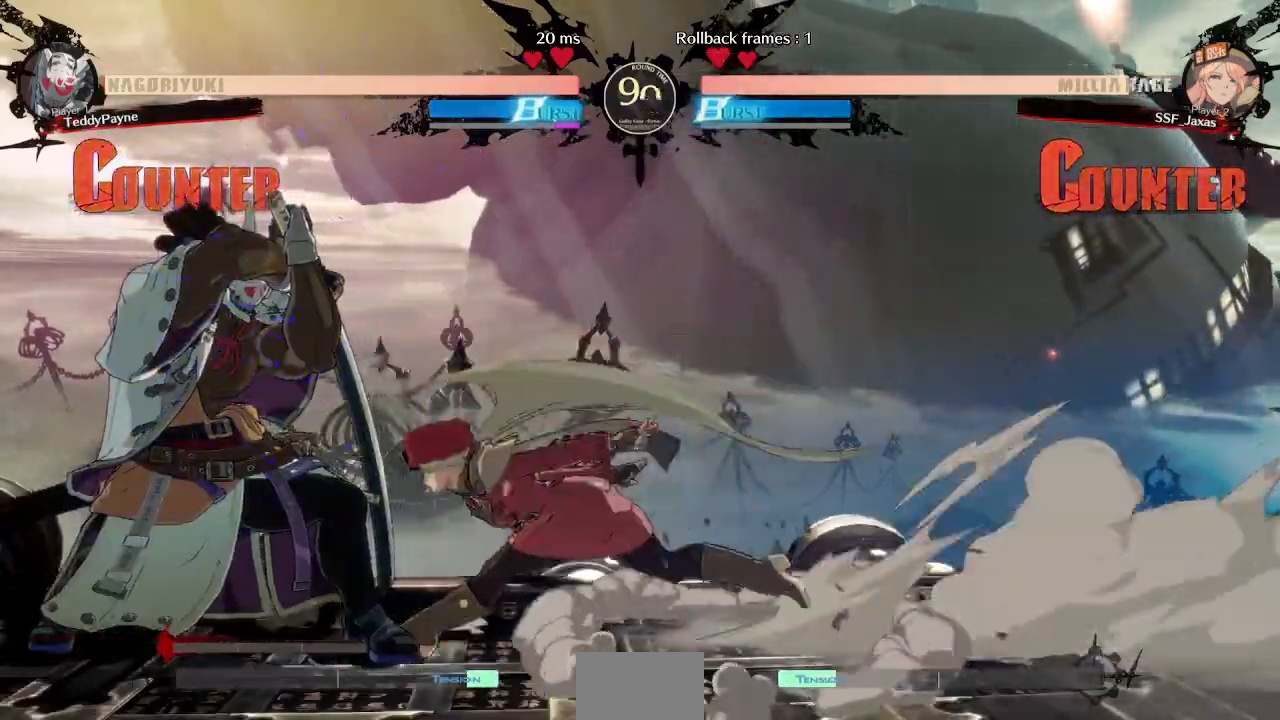
{"dt_ms": 500, "buttons": [], "events": [[133, "DPAD_LEFT", "up"], [133, "TRIANGLE", "down"], [300, "TRIANGLE", "up"]]}
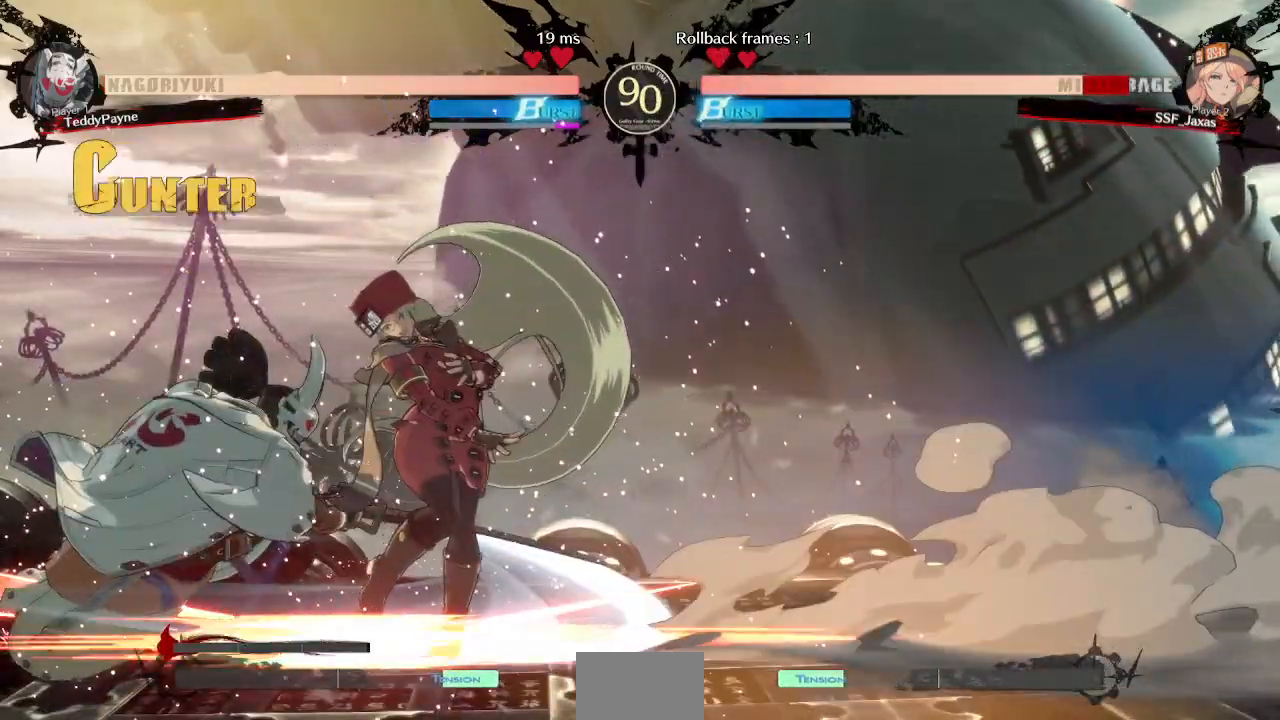
{"dt_ms": 500, "buttons": ["DPAD_LEFT"], "events": [[67, "DPAD_DOWN", "down"], [67, "DPAD_RIGHT", "down"], [183, "R2", "down"], [183, "SQUARE", "down"], [250, "R2", "up"], [267, "SQUARE", "up"], [300, "DPAD_DOWN", "up"], [367, "DPAD_RIGHT", "up"], [400, "DPAD_LEFT", "down"]]}
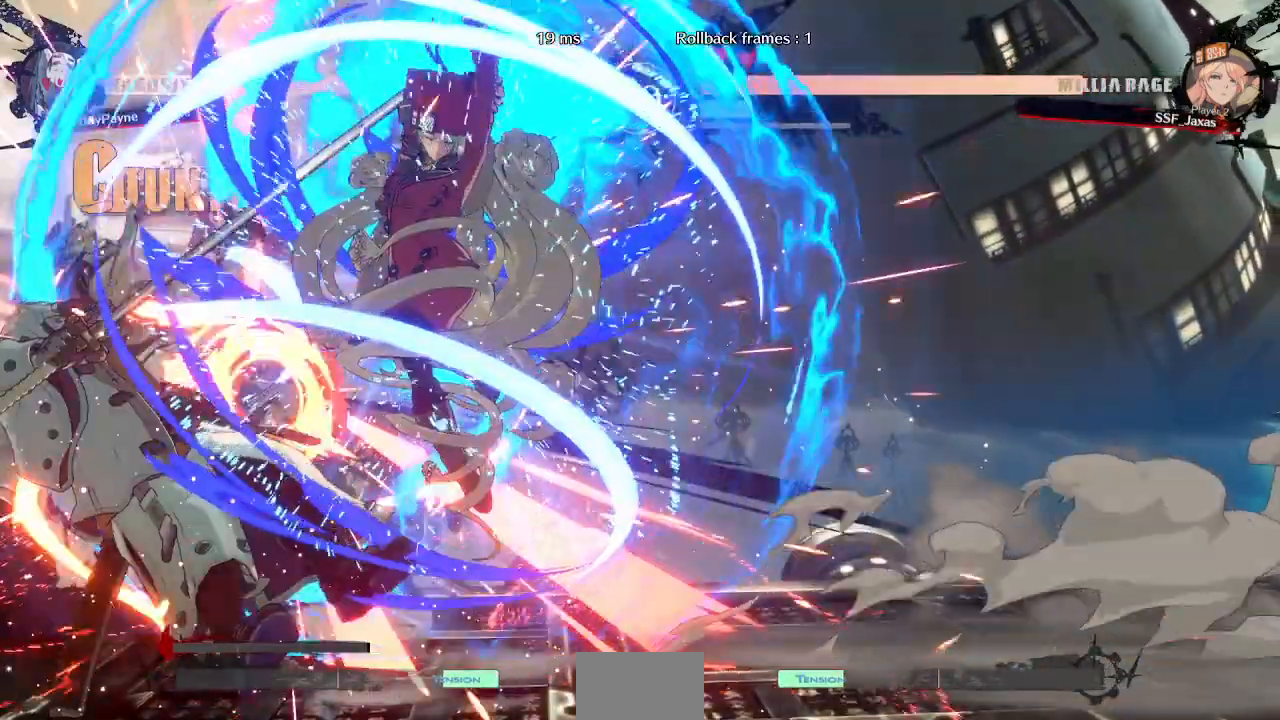
{"dt_ms": 500, "buttons": [], "events": [[167, "DPAD_LEFT", "up"]]}
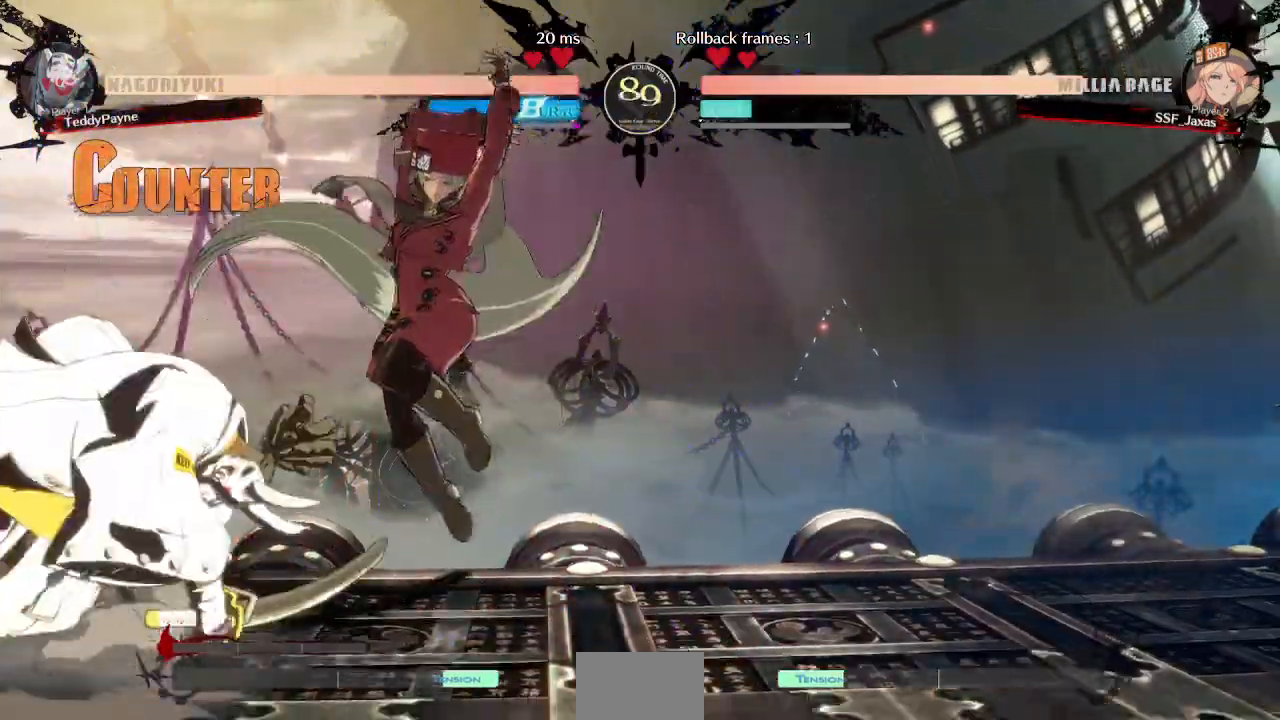
{"dt_ms": 500, "buttons": [], "events": [[67, "DPAD_LEFT", "down"], [133, "DPAD_LEFT", "up"], [183, "DPAD_LEFT", "down"], [333, "TRIANGLE", "down"], [367, "DPAD_LEFT", "up"], [467, "TRIANGLE", "up"]]}
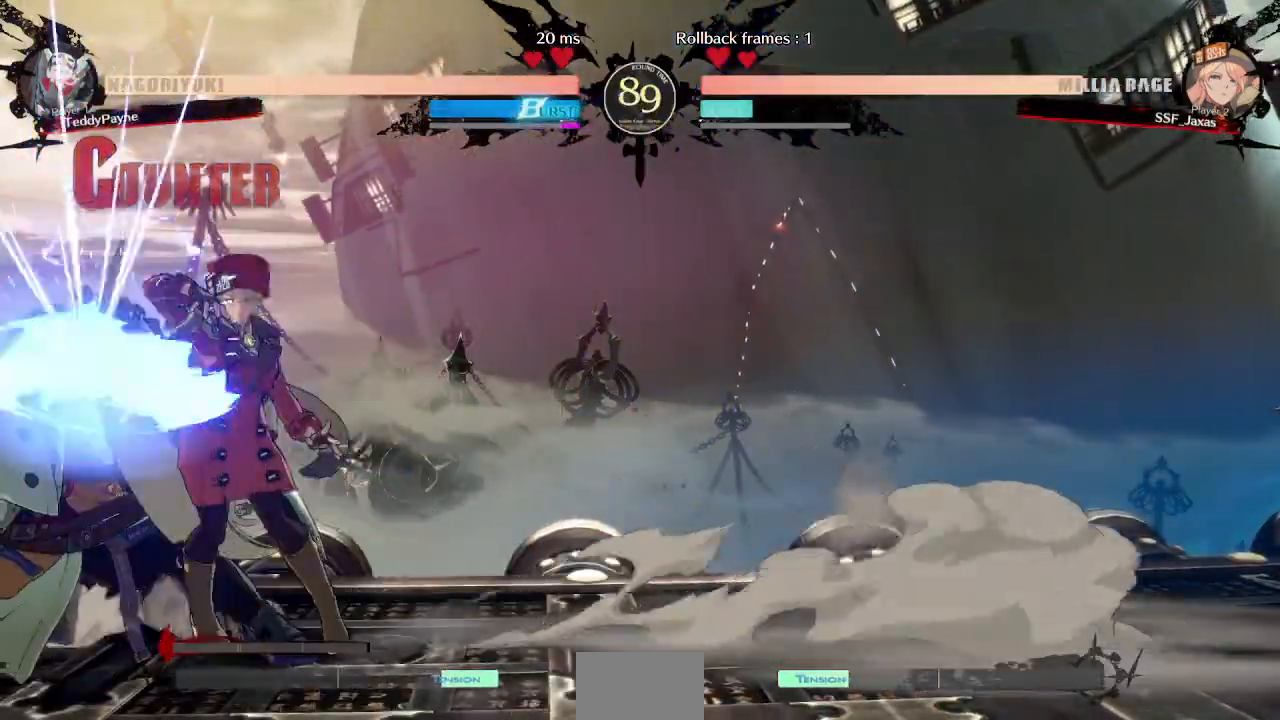
{"dt_ms": 500, "buttons": [], "events": []}
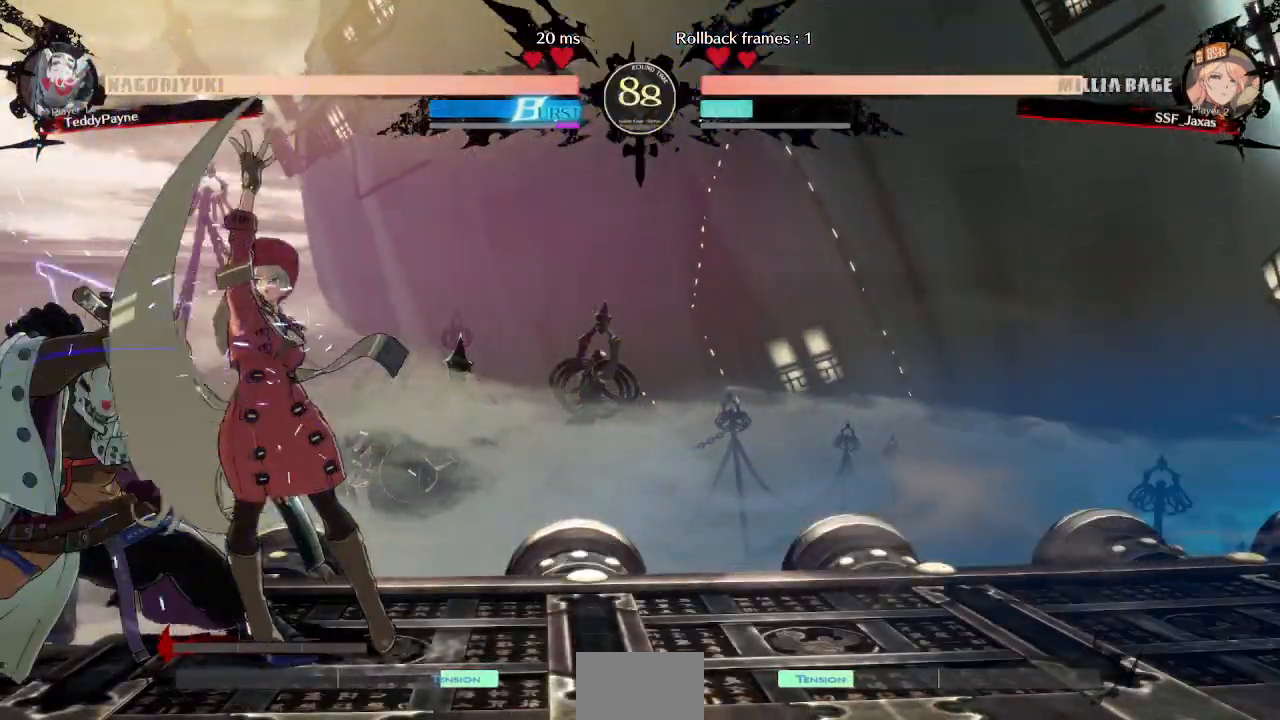
{"dt_ms": 500, "buttons": [], "events": [[100, "DPAD_LEFT", "down"], [150, "DPAD_LEFT", "up"], [200, "DPAD_LEFT", "down"], [300, "TRIANGLE", "down"], [333, "DPAD_LEFT", "up"], [467, "TRIANGLE", "up"]]}
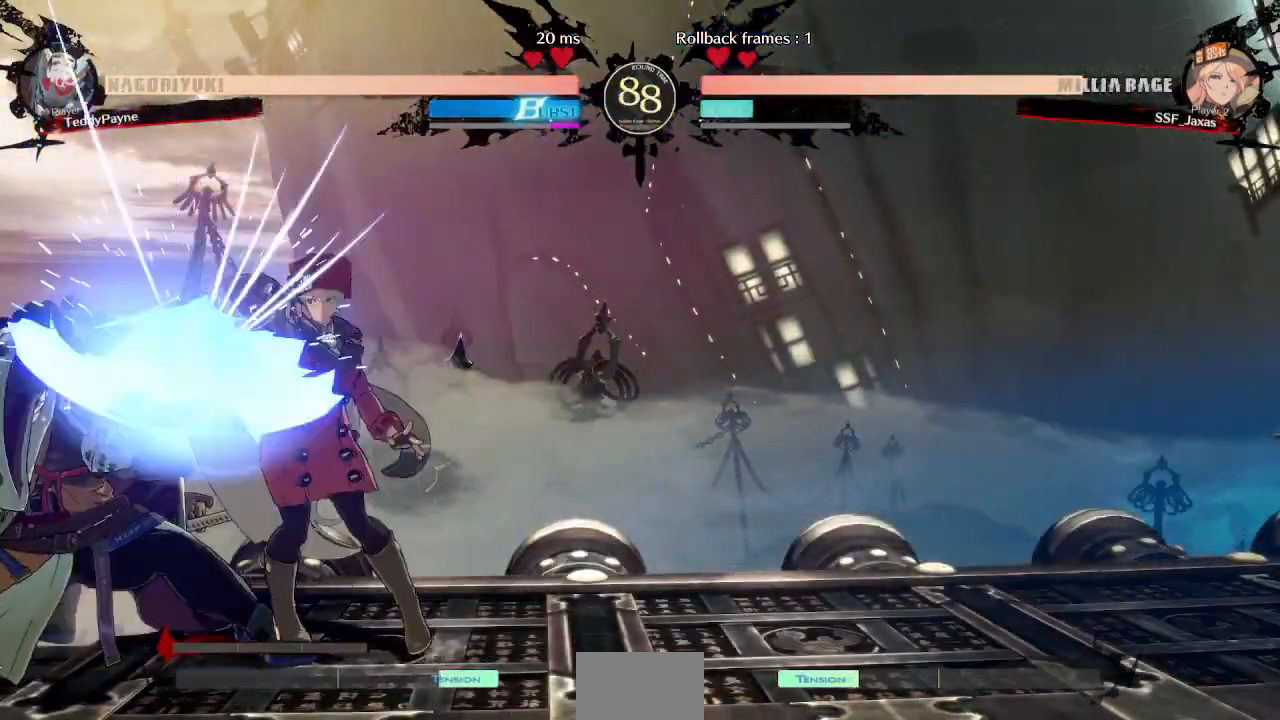
{"dt_ms": 500, "buttons": ["R1", "DPAD_LEFT"], "events": [[367, "DPAD_LEFT", "down"], [483, "R1", "down"]]}
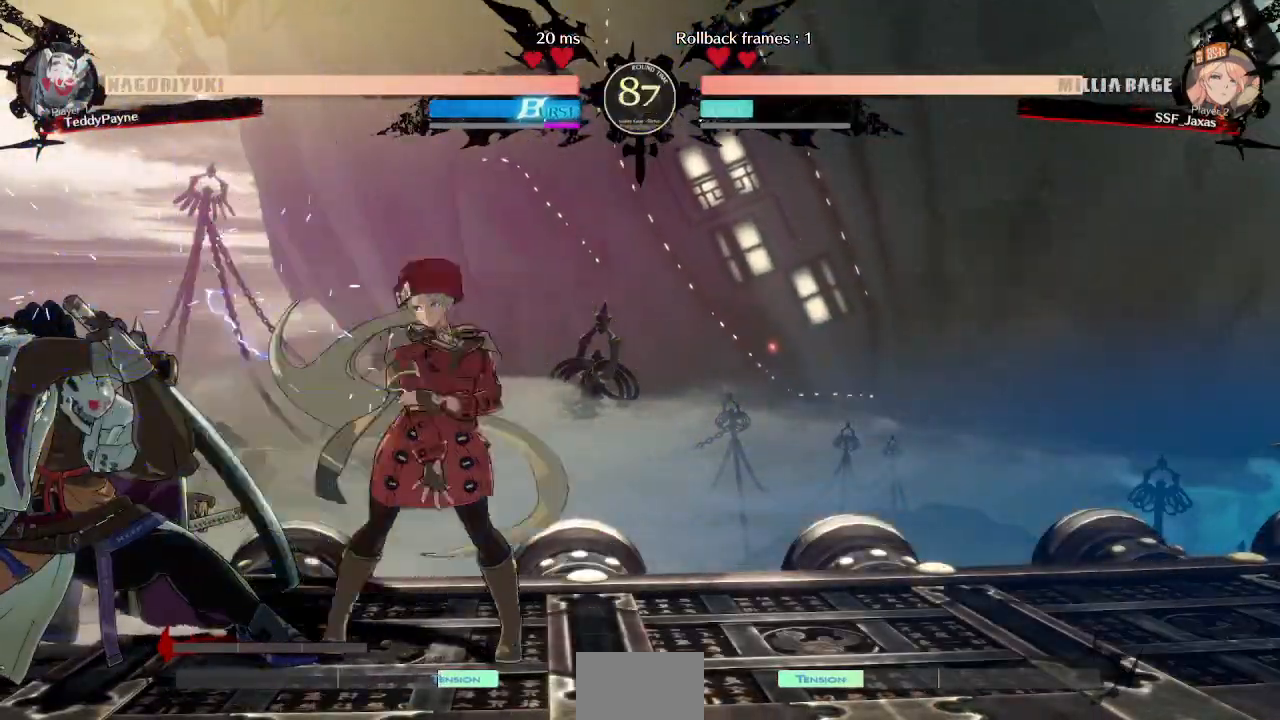
{"dt_ms": 500, "buttons": [], "events": [[100, "DPAD_LEFT", "up"], [117, "R1", "up"]]}
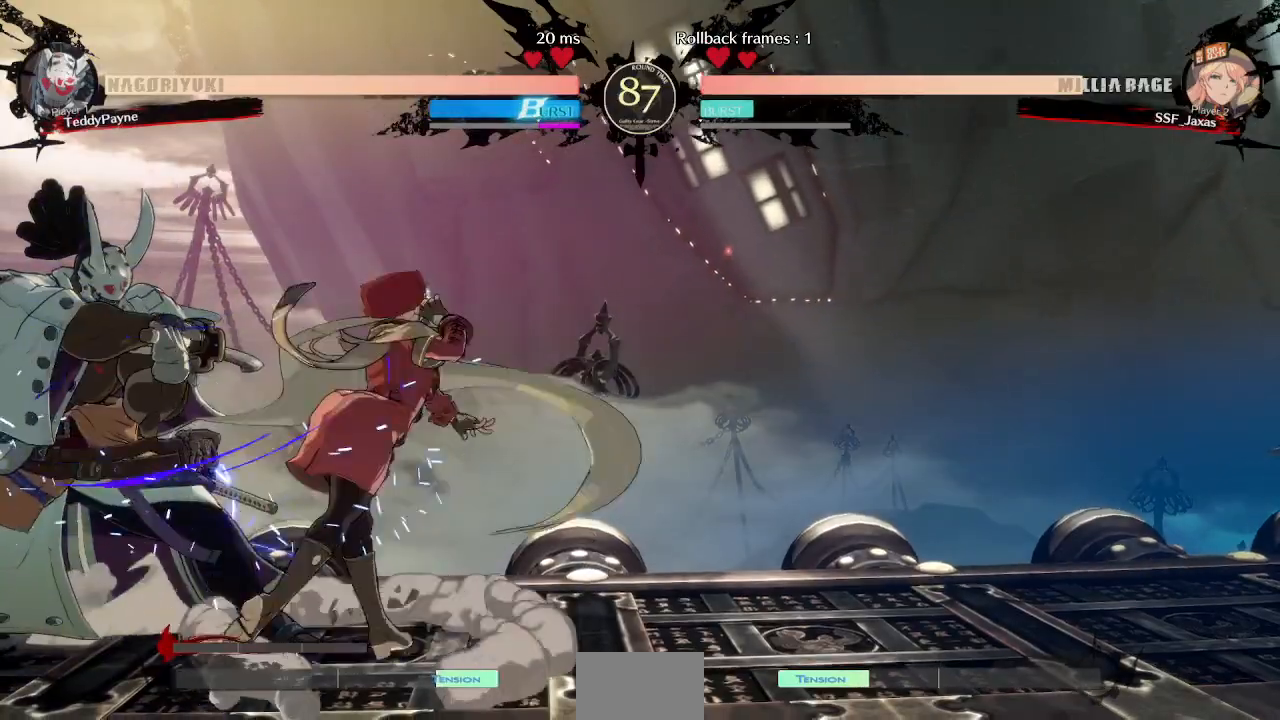
{"dt_ms": 500, "buttons": [], "events": [[300, "DPAD_DOWN", "down"], [350, "DPAD_RIGHT", "down"], [383, "DPAD_DOWN", "up"], [400, "TRIANGLE", "down"], [450, "DPAD_RIGHT", "up"], [500, "TRIANGLE", "up"]]}
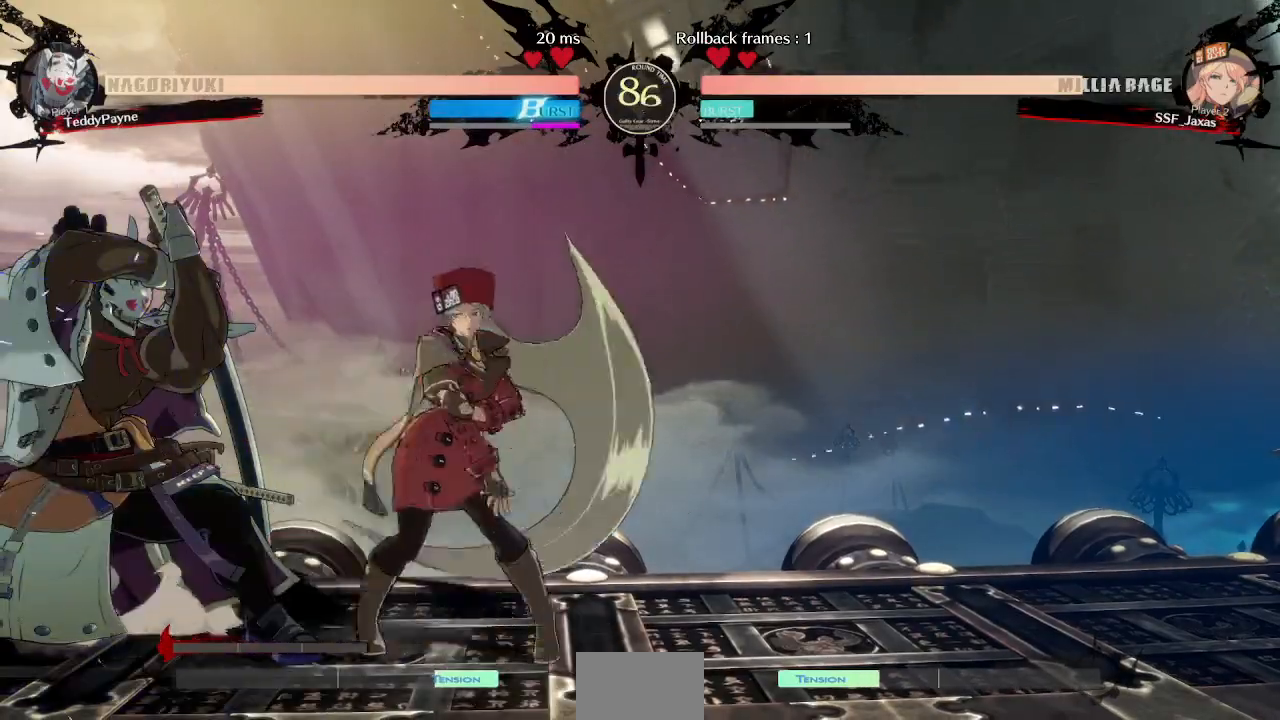
{"dt_ms": 500, "buttons": [], "events": [[117, "TRIANGLE", "down"], [200, "TRIANGLE", "up"]]}